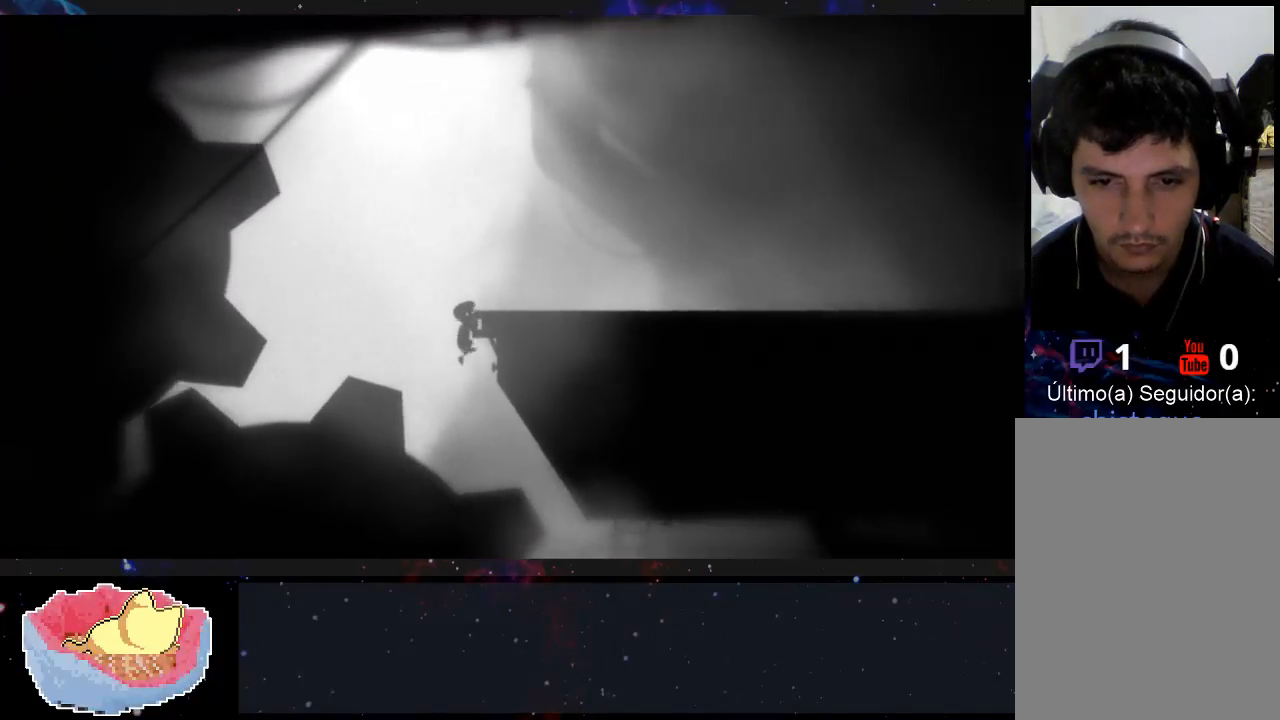
Gameplay with a controller (Xbox layout); each line is a JSON object with the inputs held at the frame after it (dt_ms = milliseconds from this image to that frame). "events" lists button and stick changes between this image and that frame as [ms after this image, input, new state], when the widget could be followed in between. Not read: A L3 R3.
{"dt_ms": 500, "buttons": [], "left_stick": "up-right", "right_stick": "center", "events": [[67, "left_stick", "up-right"]]}
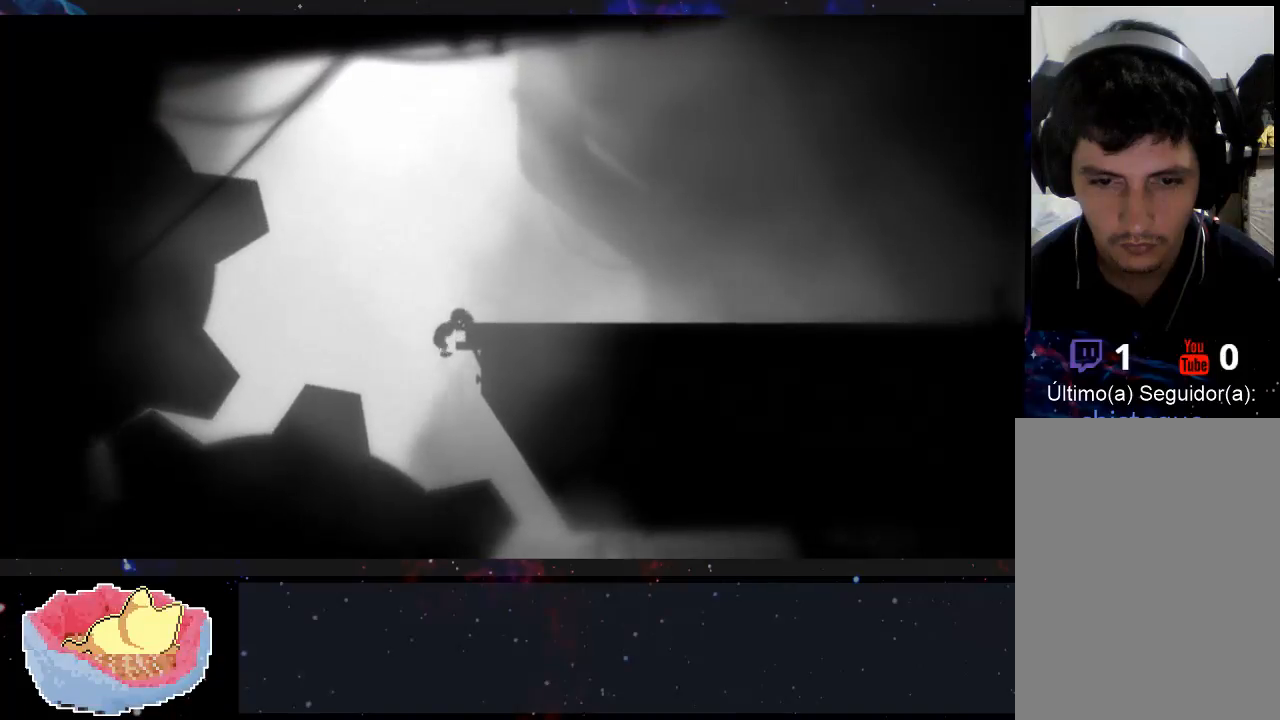
{"dt_ms": 500, "buttons": [], "left_stick": "up-right", "right_stick": "center", "events": []}
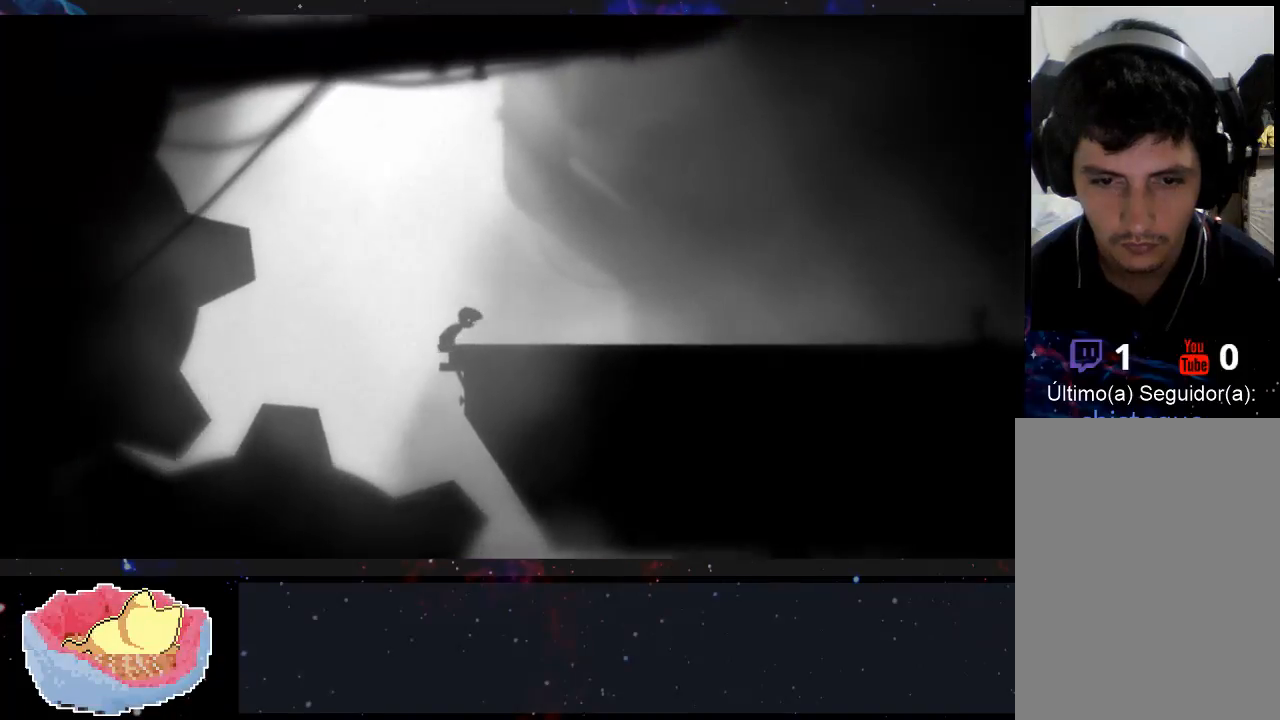
{"dt_ms": 500, "buttons": [], "left_stick": "right", "right_stick": "center", "events": [[267, "left_stick", "right"]]}
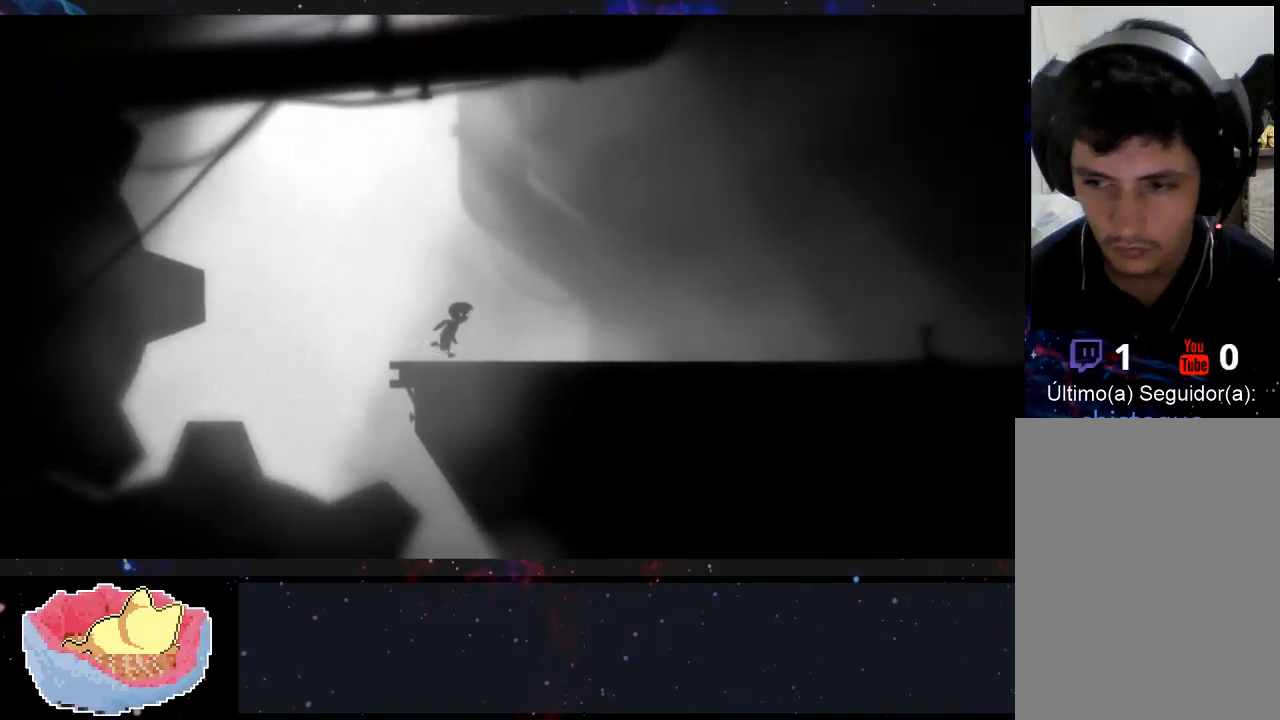
{"dt_ms": 500, "buttons": [], "left_stick": "right", "right_stick": "center", "events": []}
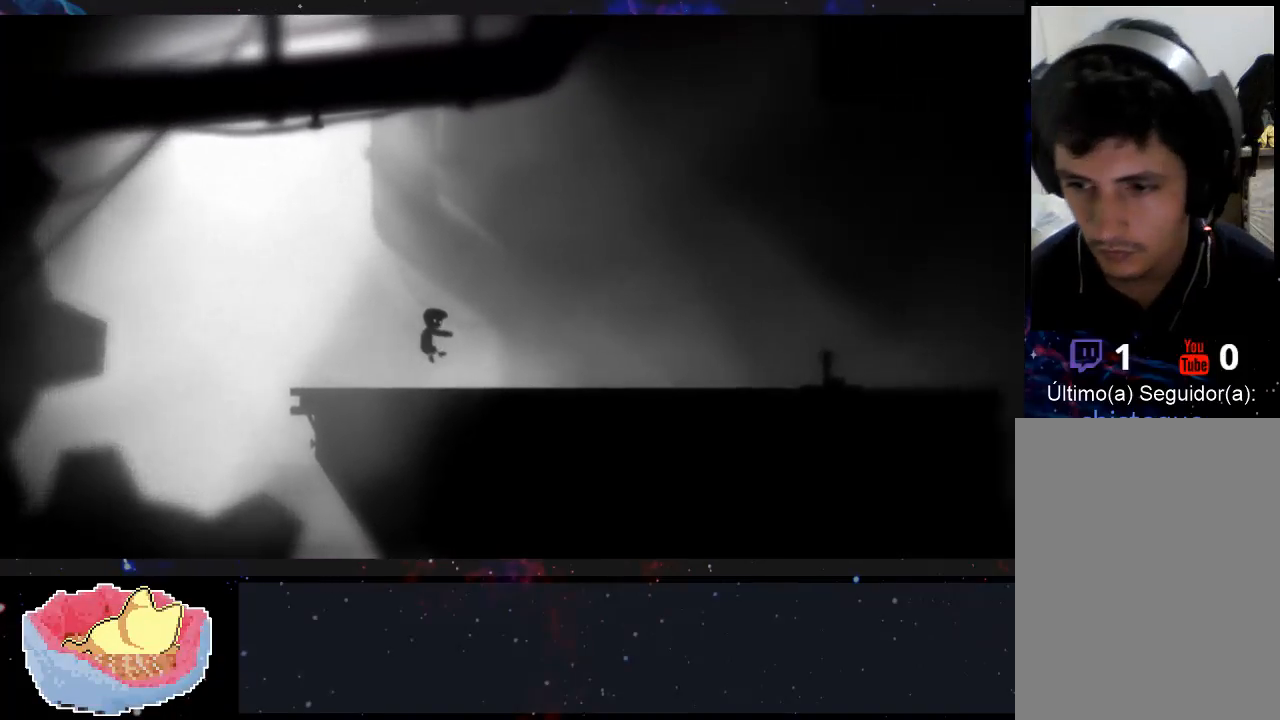
{"dt_ms": 500, "buttons": [], "left_stick": "right", "right_stick": "center", "events": []}
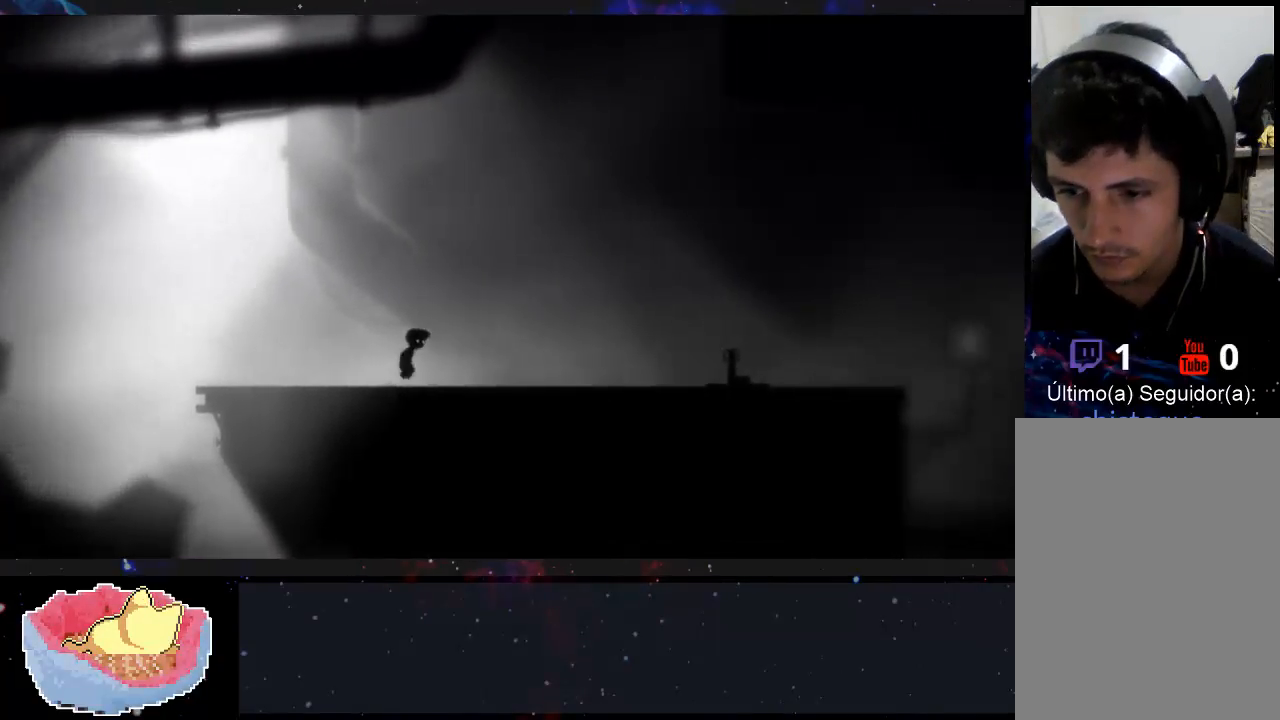
{"dt_ms": 500, "buttons": [], "left_stick": "right", "right_stick": "center", "events": []}
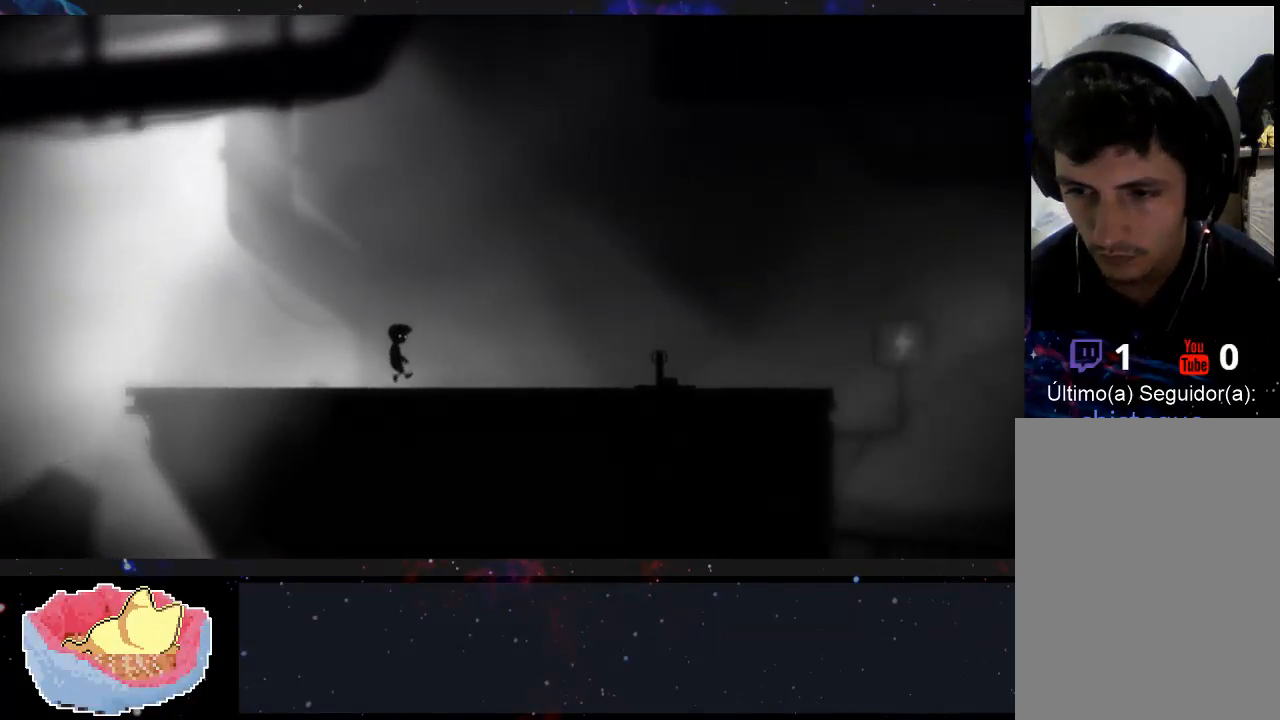
{"dt_ms": 1000, "buttons": [], "left_stick": "right", "right_stick": "center"}
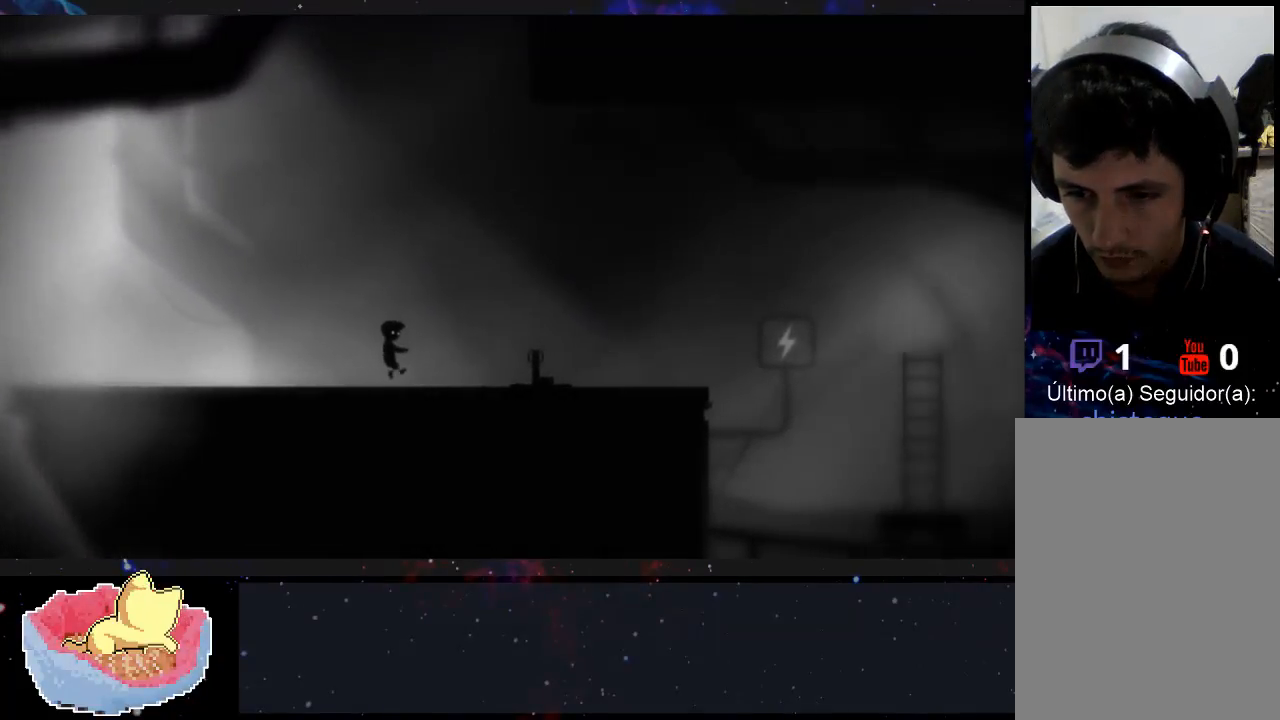
{"dt_ms": 500, "buttons": [], "left_stick": "right", "right_stick": "center"}
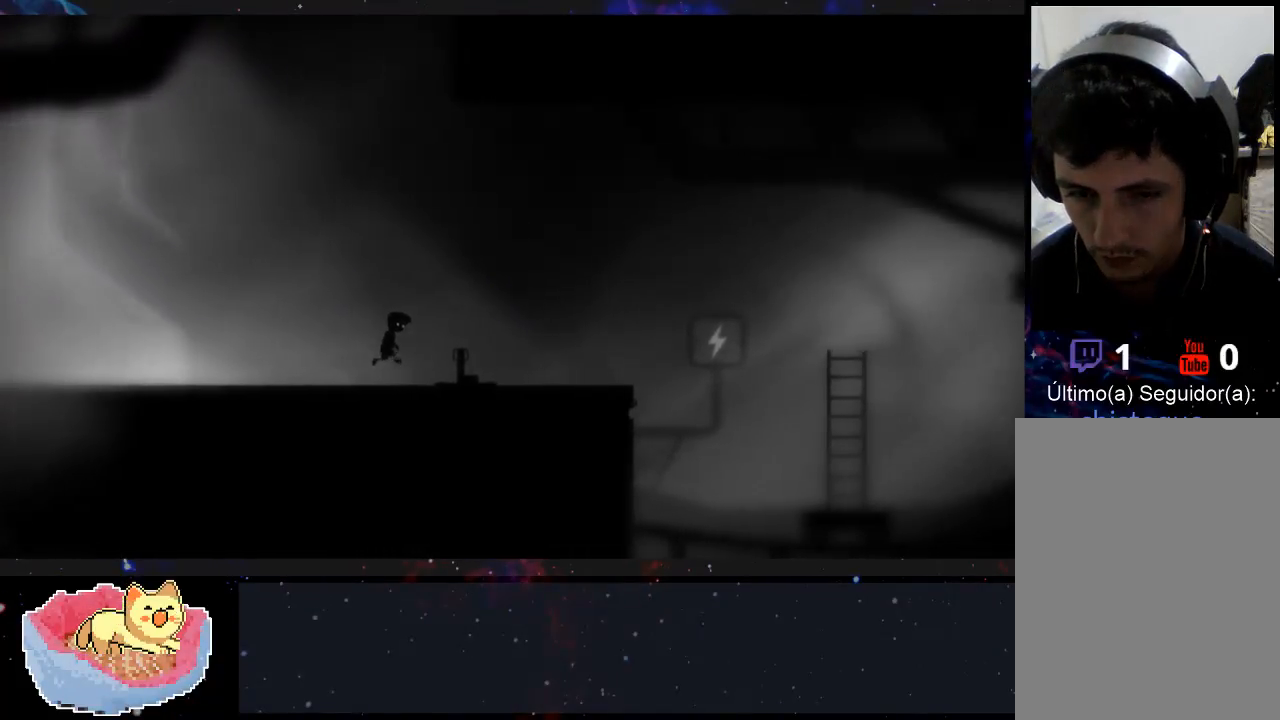
{"dt_ms": 500, "buttons": ["X"], "left_stick": "left", "right_stick": "center", "events": [[400, "X", "down"], [433, "left_stick", "left"]]}
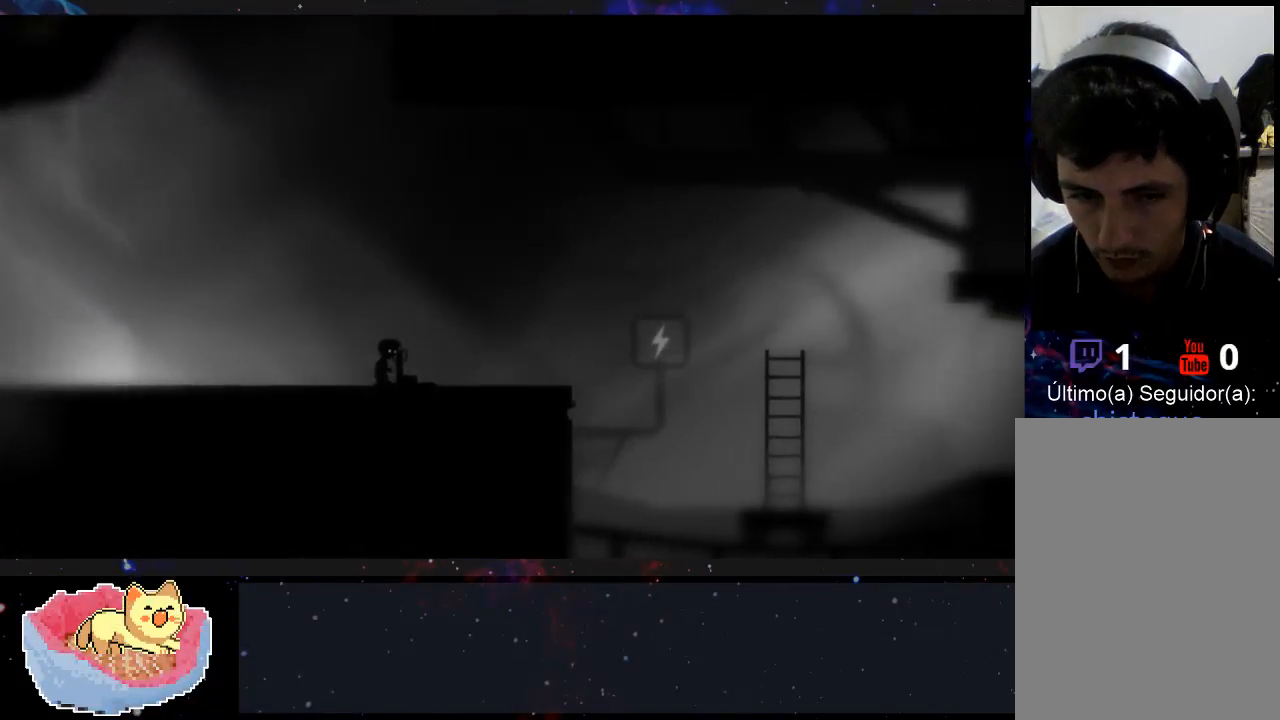
{"dt_ms": 500, "buttons": ["X"], "left_stick": "left", "right_stick": "center", "events": []}
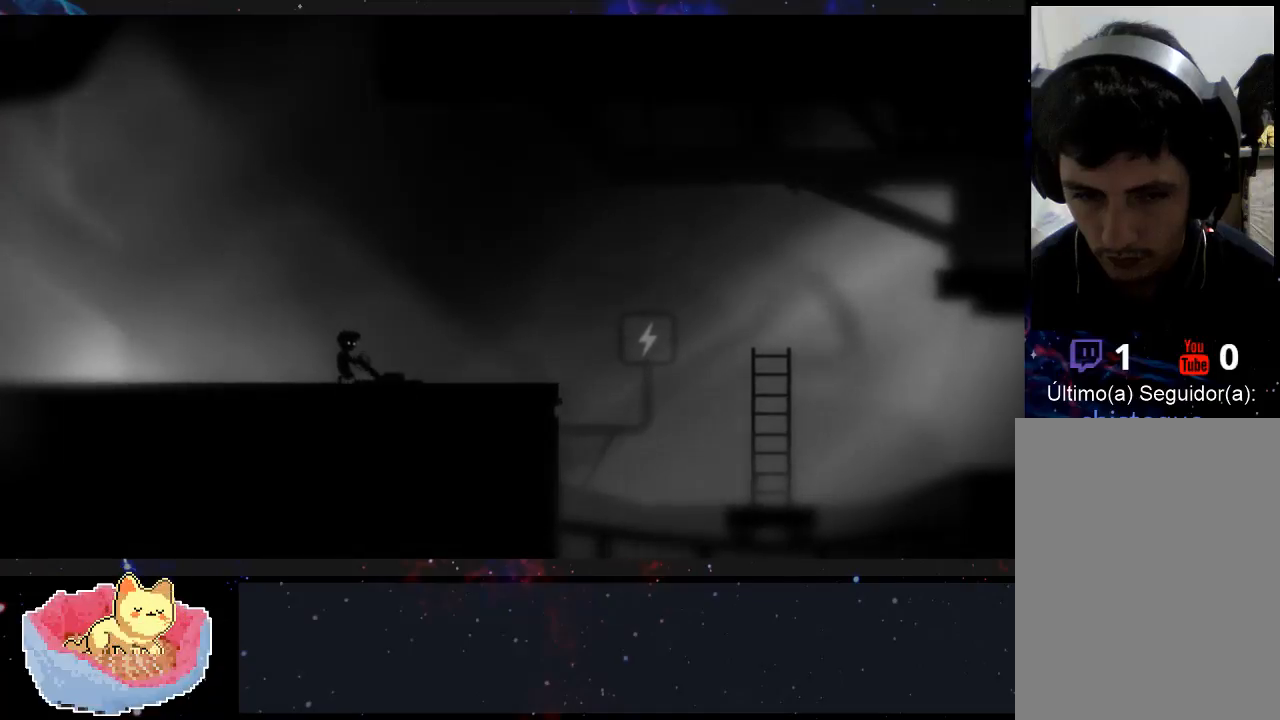
{"dt_ms": 500, "buttons": [], "left_stick": "center", "right_stick": "center", "events": [[467, "X", "up"], [500, "left_stick", "center"]]}
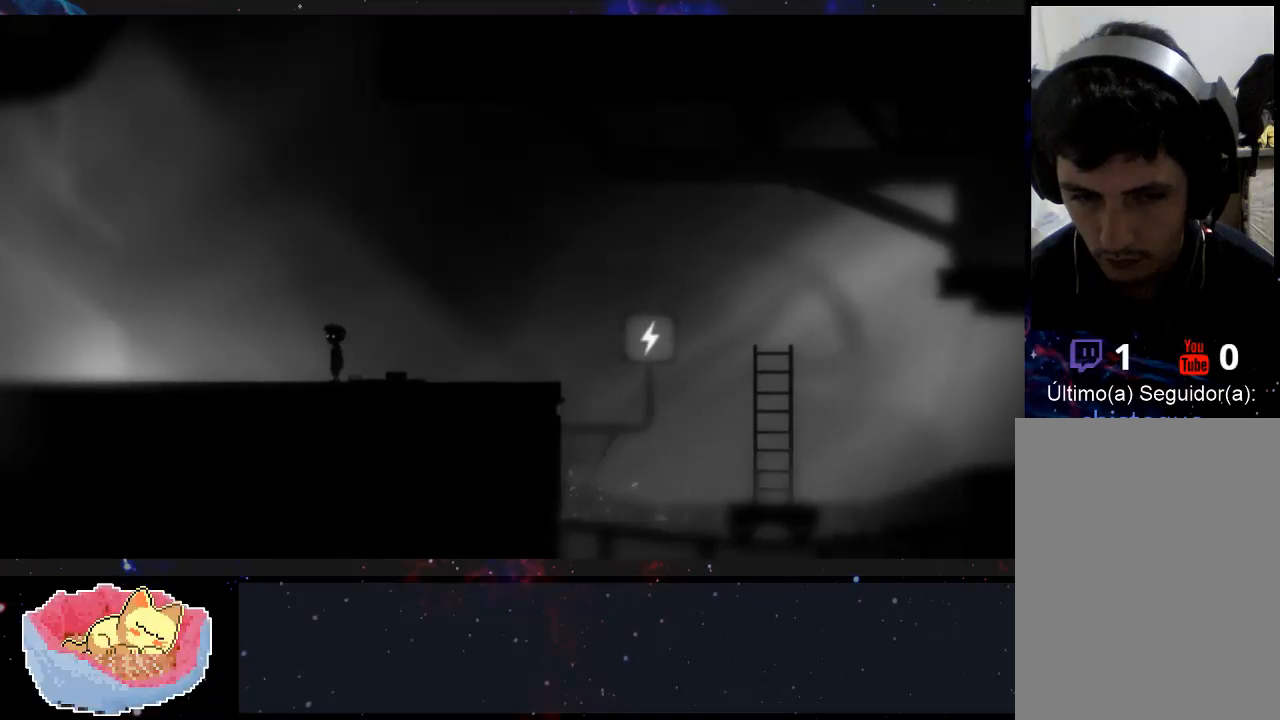
{"dt_ms": 500, "buttons": [], "left_stick": "right", "right_stick": "center", "events": [[33, "left_stick", "right"]]}
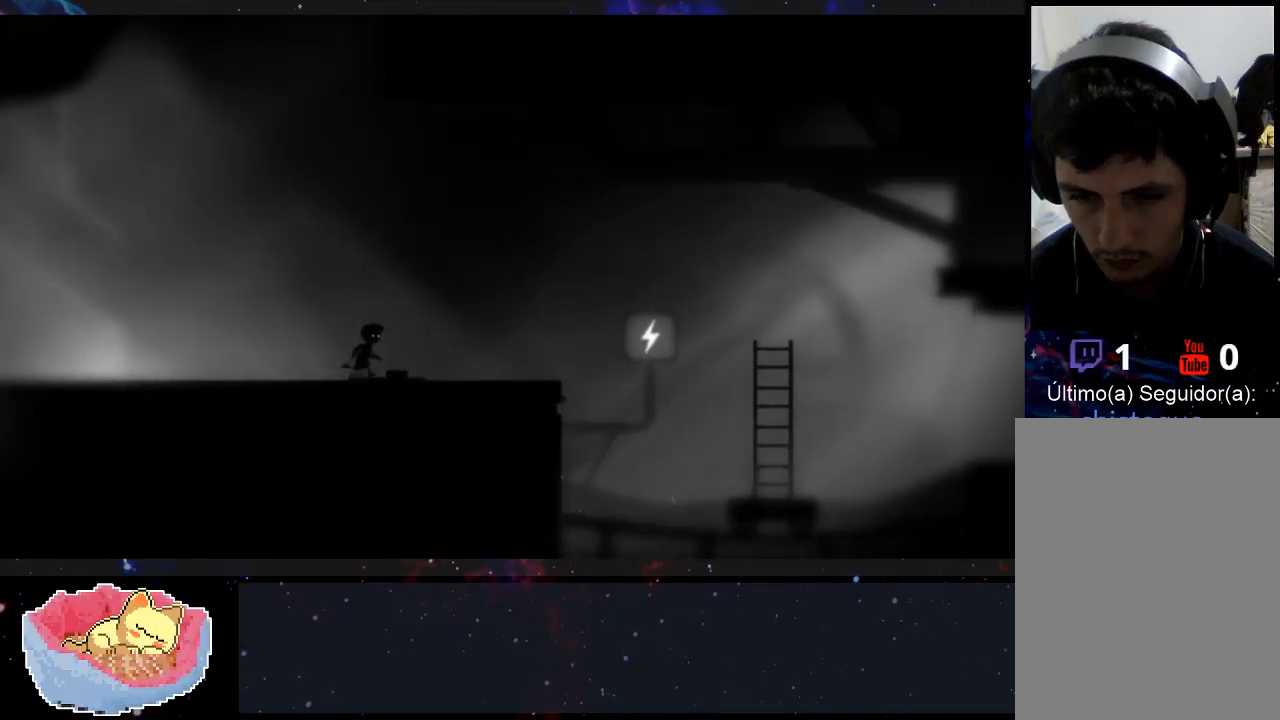
{"dt_ms": 500, "buttons": [], "left_stick": "right", "right_stick": "center", "events": []}
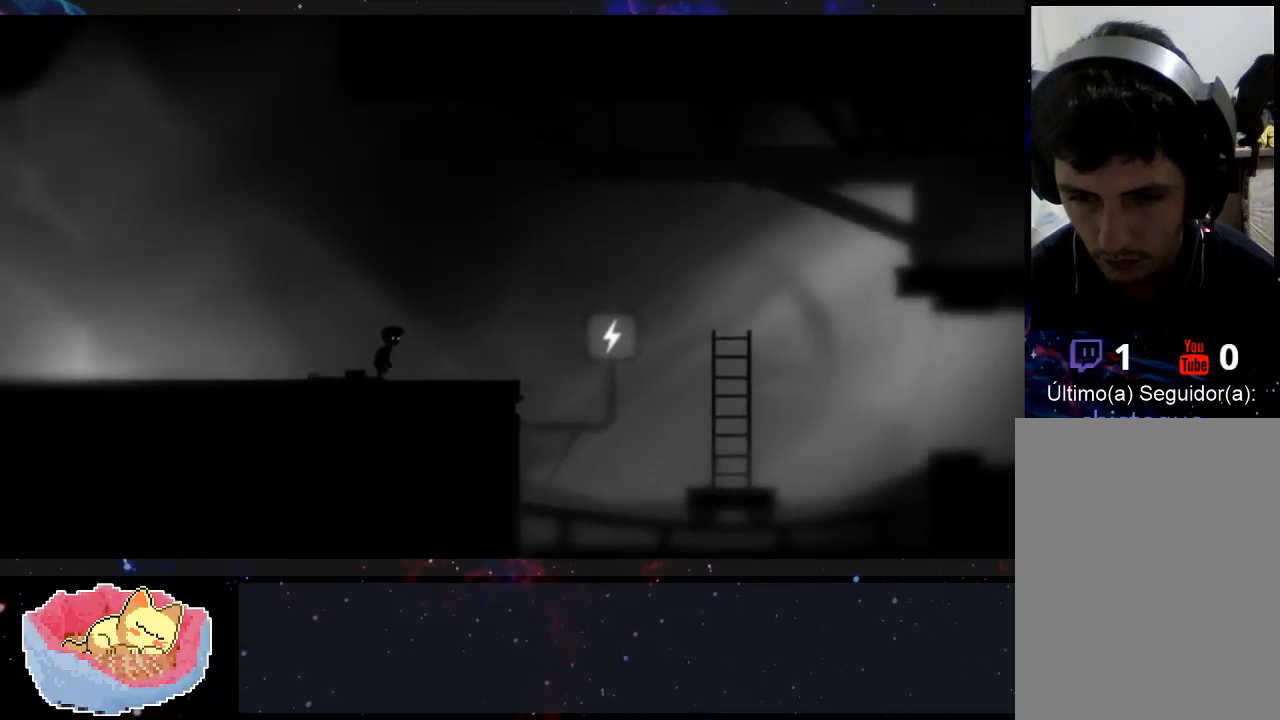
{"dt_ms": 500, "buttons": [], "left_stick": "right", "right_stick": "center", "events": []}
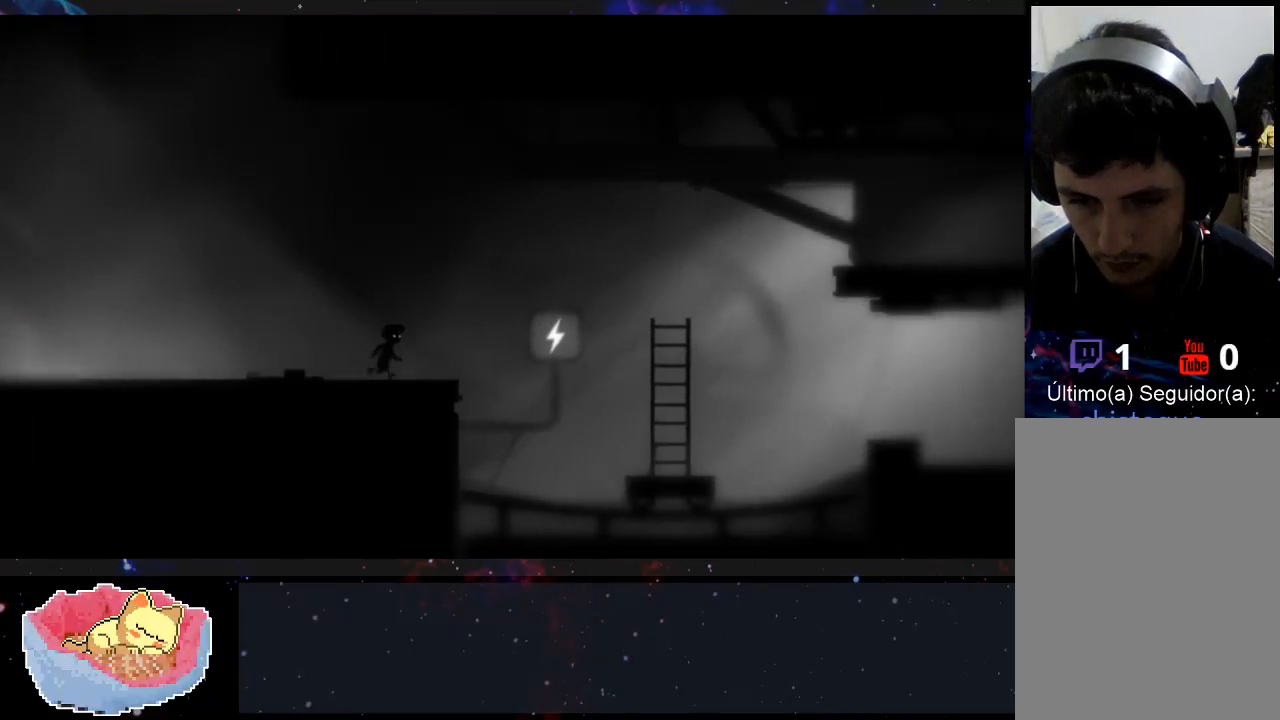
{"dt_ms": 500, "buttons": [], "left_stick": "right", "right_stick": "center", "events": []}
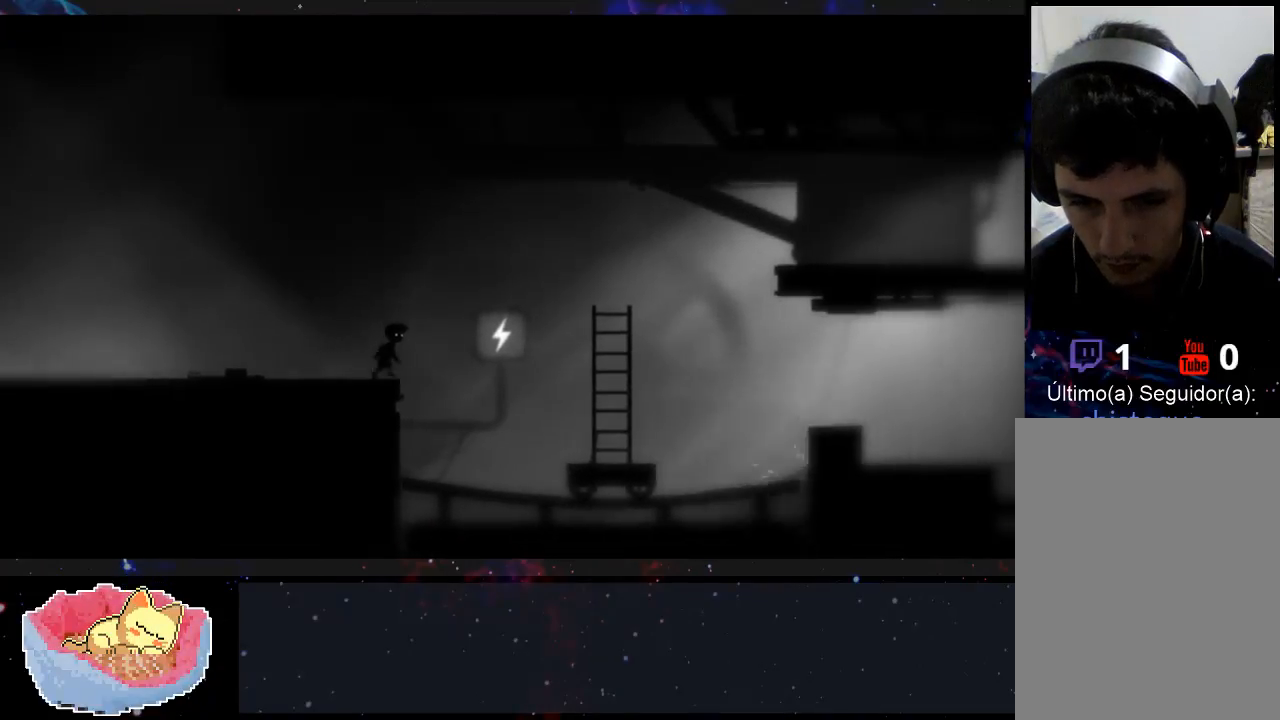
{"dt_ms": 500, "buttons": [], "left_stick": "right", "right_stick": "center", "events": []}
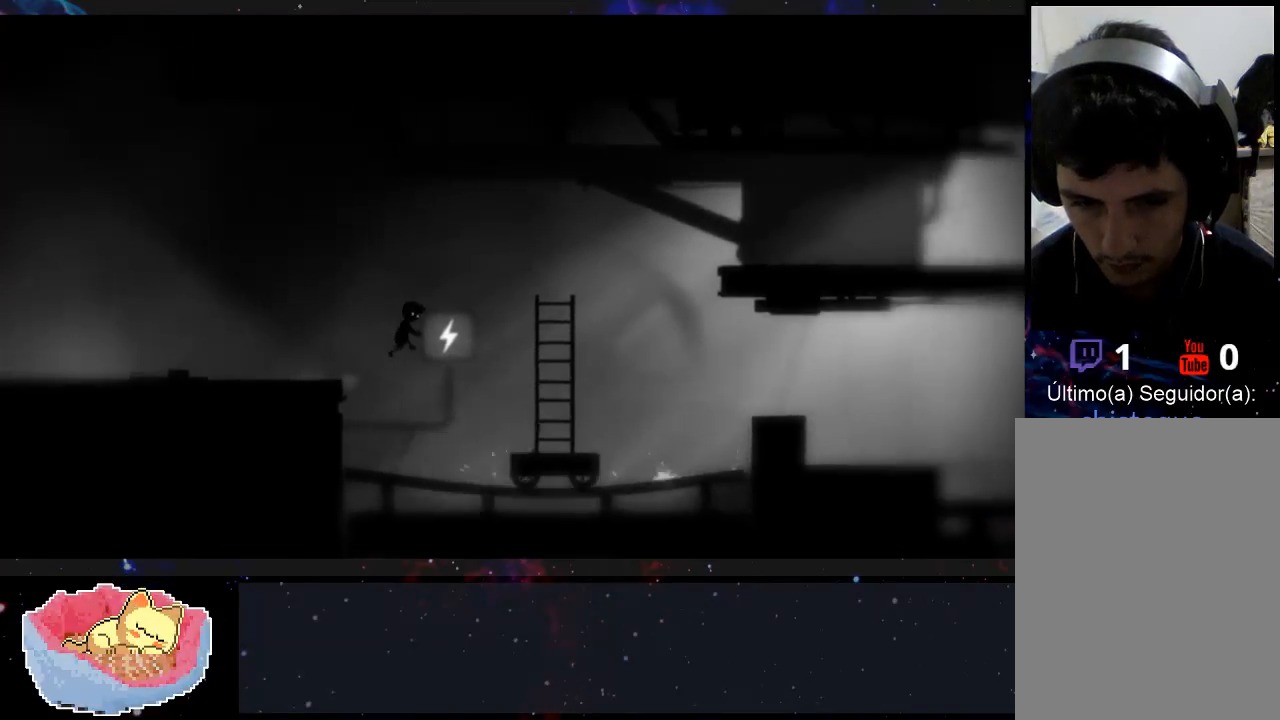
{"dt_ms": 500, "buttons": [], "left_stick": "right", "right_stick": "center", "events": []}
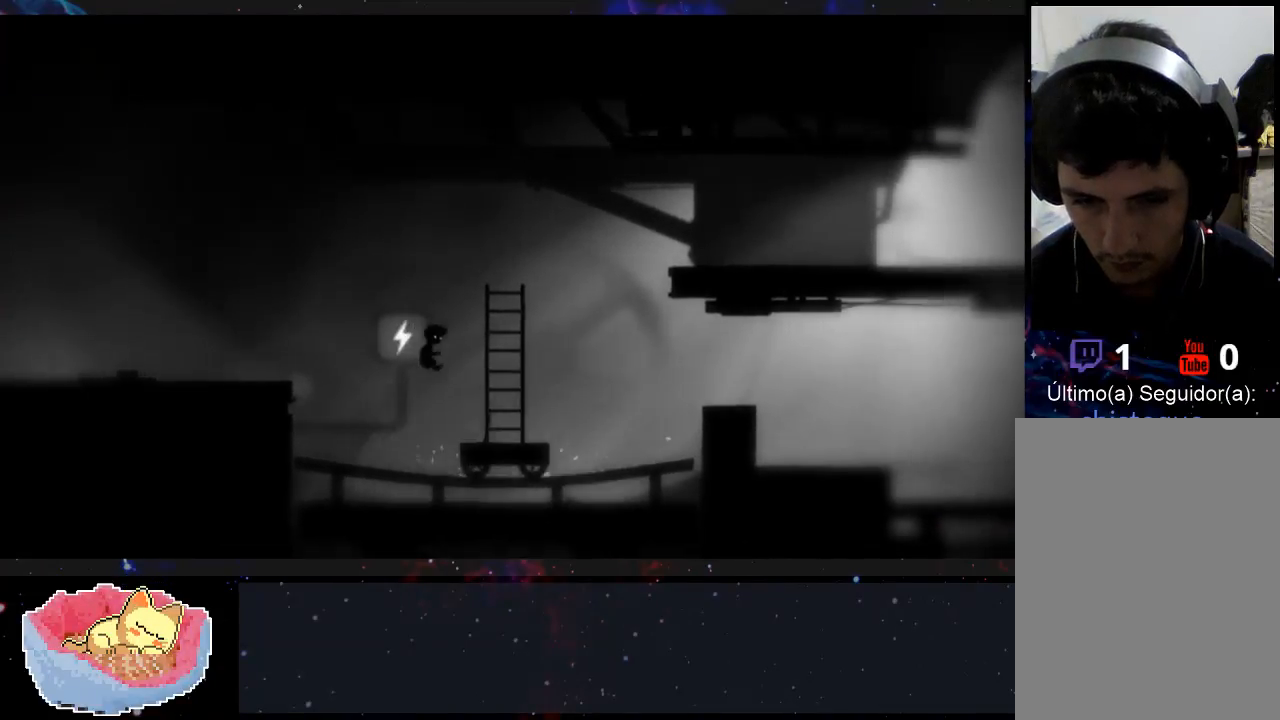
{"dt_ms": 500, "buttons": [], "left_stick": "right", "right_stick": "center", "events": []}
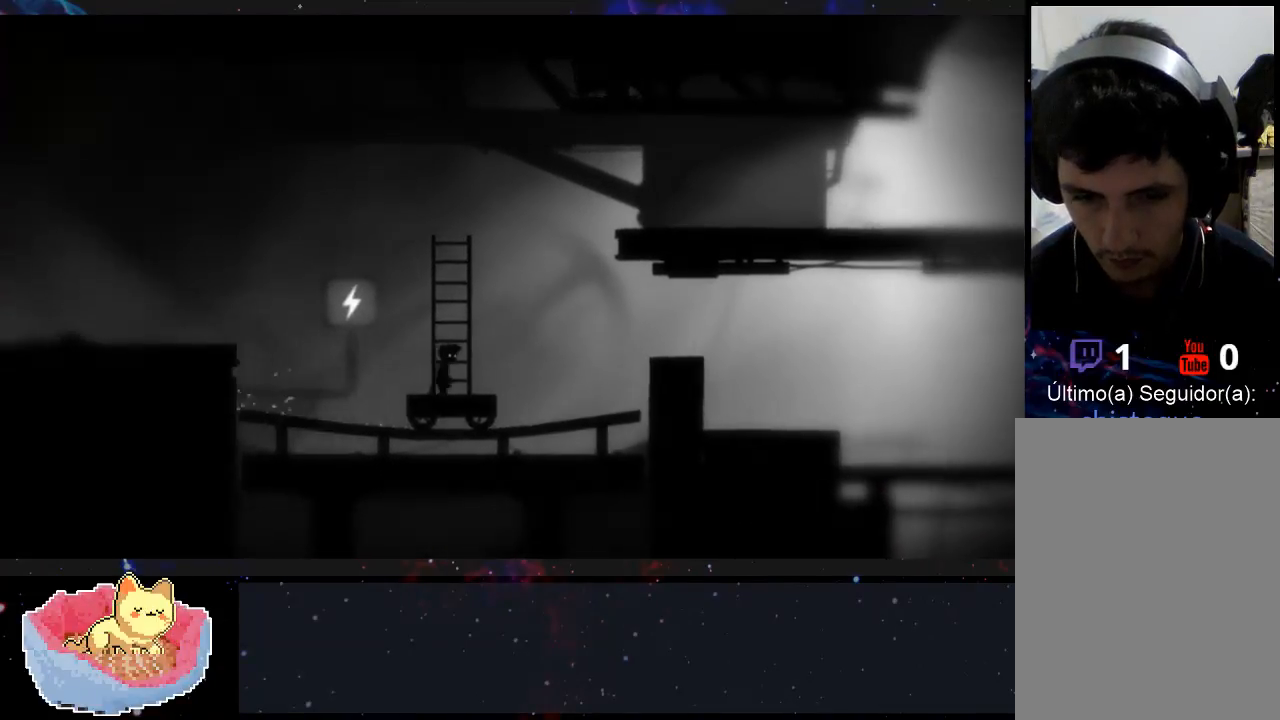
{"dt_ms": 500, "buttons": [], "left_stick": "left", "right_stick": "center", "events": [[333, "left_stick", "left"]]}
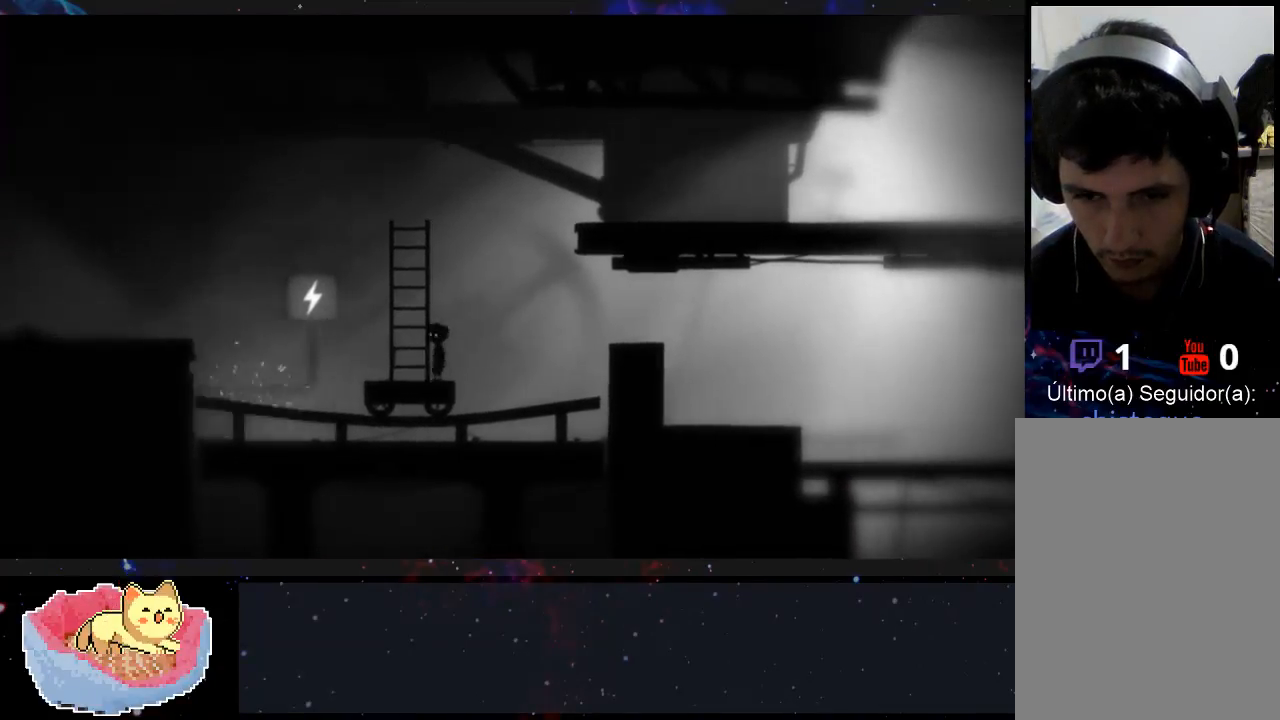
{"dt_ms": 500, "buttons": [], "left_stick": "up", "right_stick": "center", "events": [[33, "left_stick", "up-left"], [233, "left_stick", "up"]]}
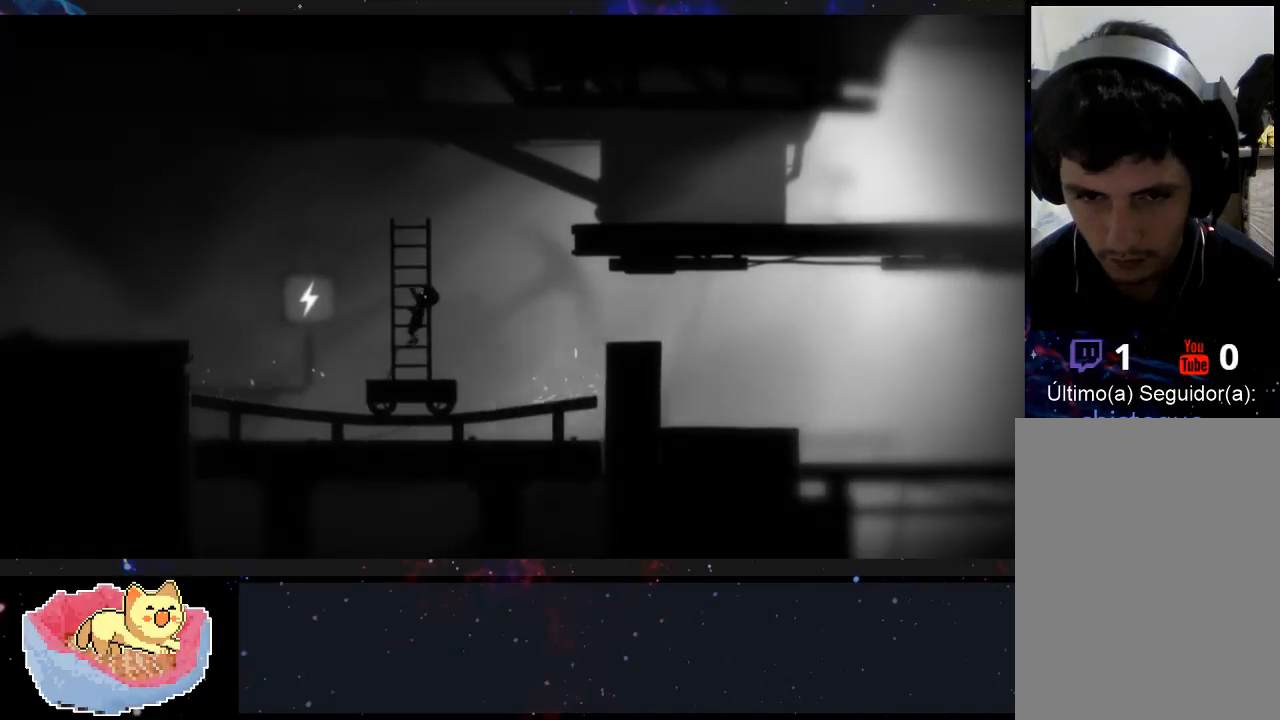
{"dt_ms": 500, "buttons": [], "left_stick": "up", "right_stick": "center", "events": []}
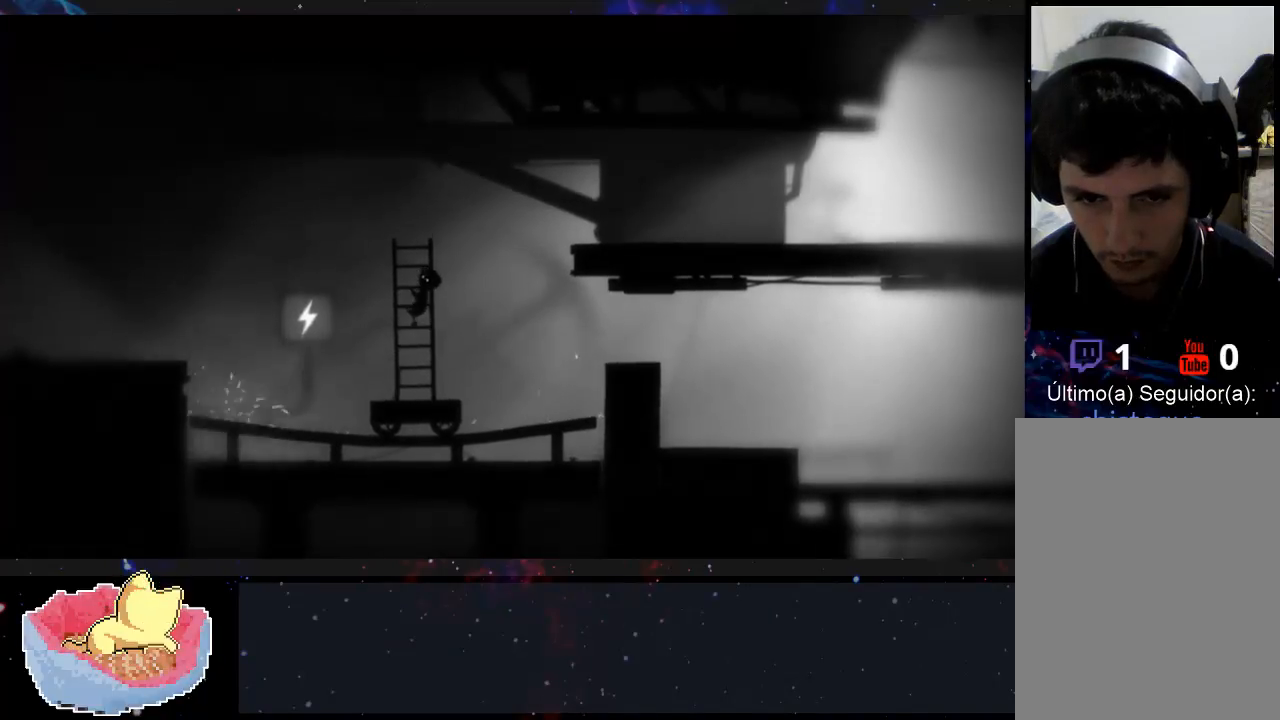
{"dt_ms": 500, "buttons": [], "left_stick": "up", "right_stick": "center", "events": [[33, "left_stick", "up-right"], [133, "left_stick", "center"], [233, "left_stick", "up"]]}
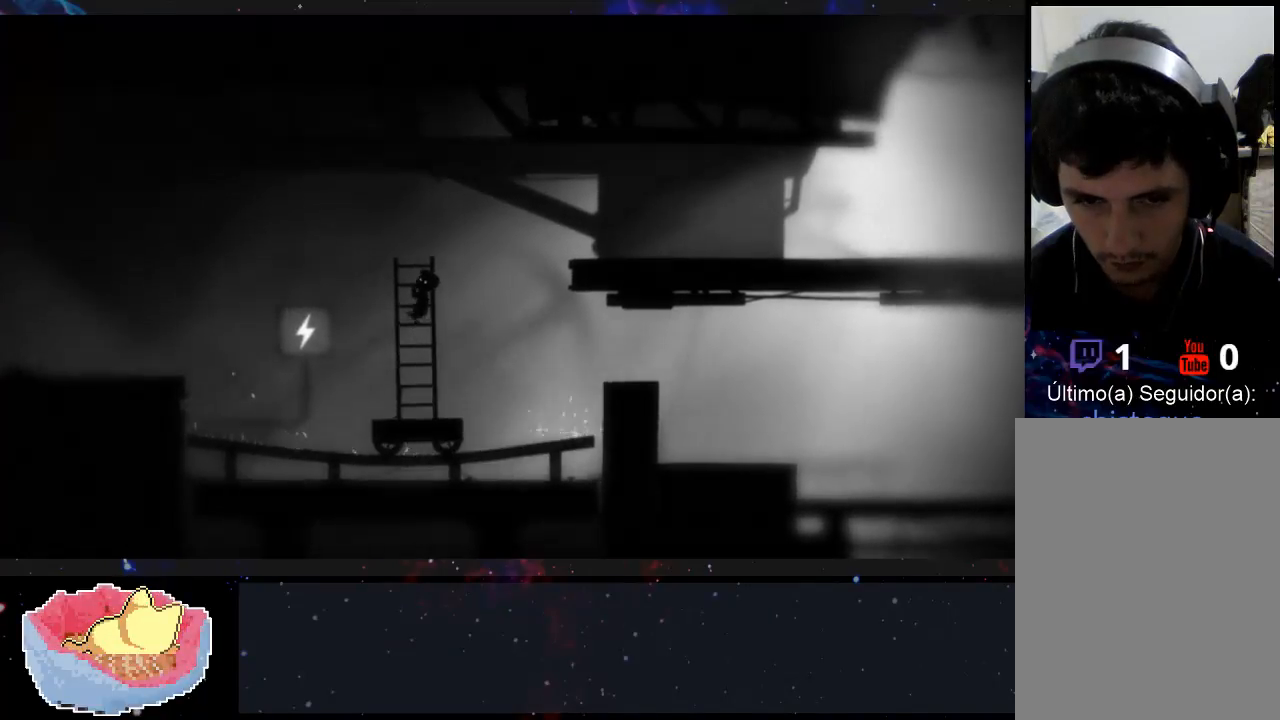
{"dt_ms": 500, "buttons": [], "left_stick": "up", "right_stick": "center", "events": []}
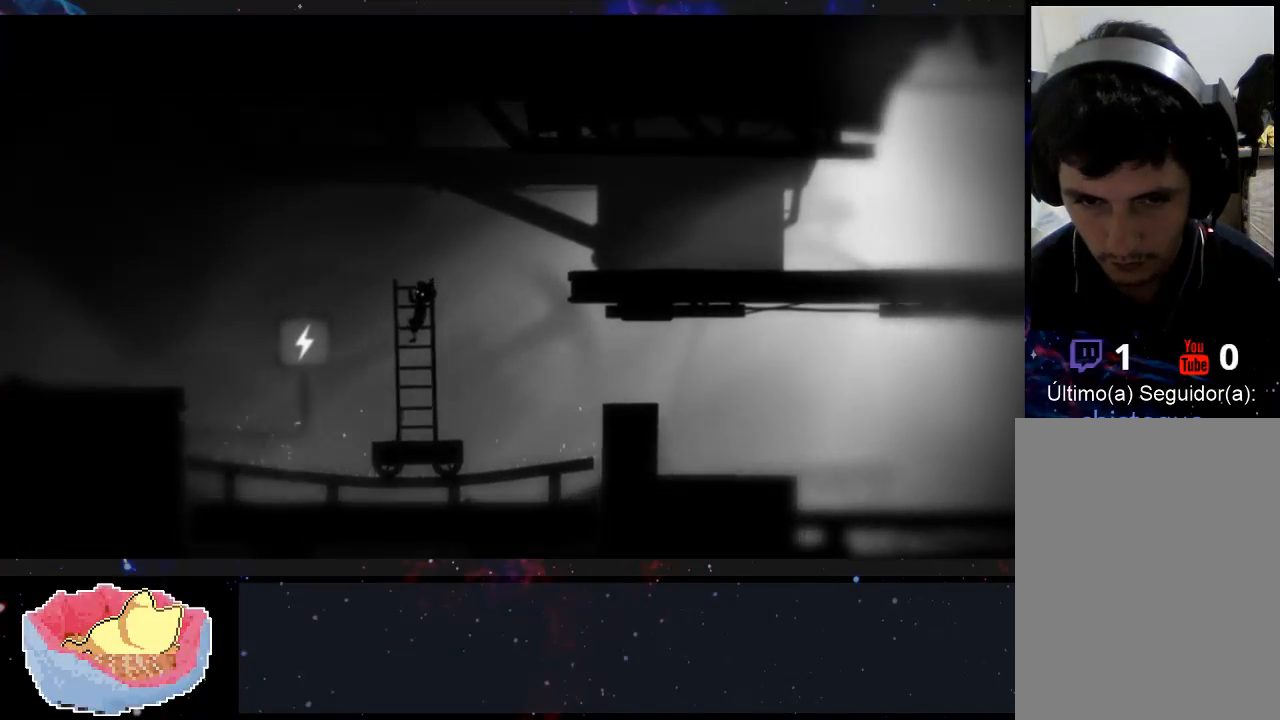
{"dt_ms": 500, "buttons": [], "left_stick": "center", "right_stick": "center", "events": [[33, "left_stick", "up-right"], [500, "left_stick", "center"]]}
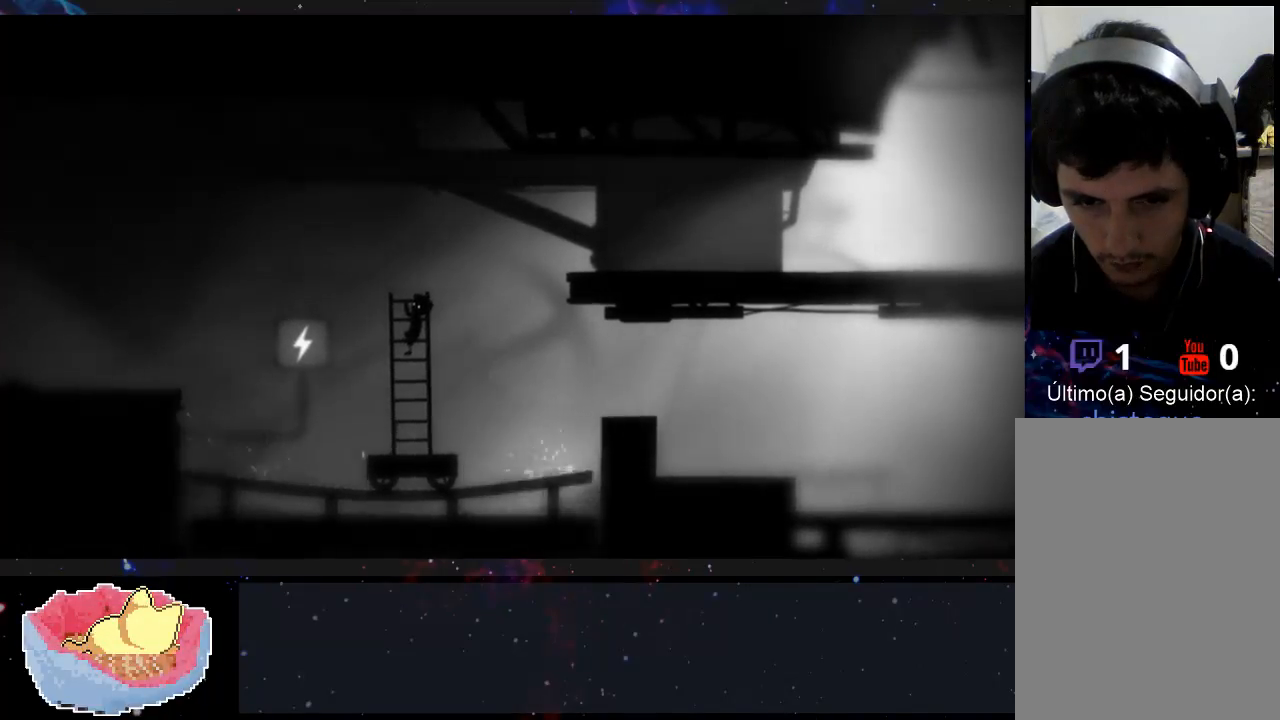
{"dt_ms": 500, "buttons": [], "left_stick": "left", "right_stick": "center", "events": [[467, "left_stick", "left"]]}
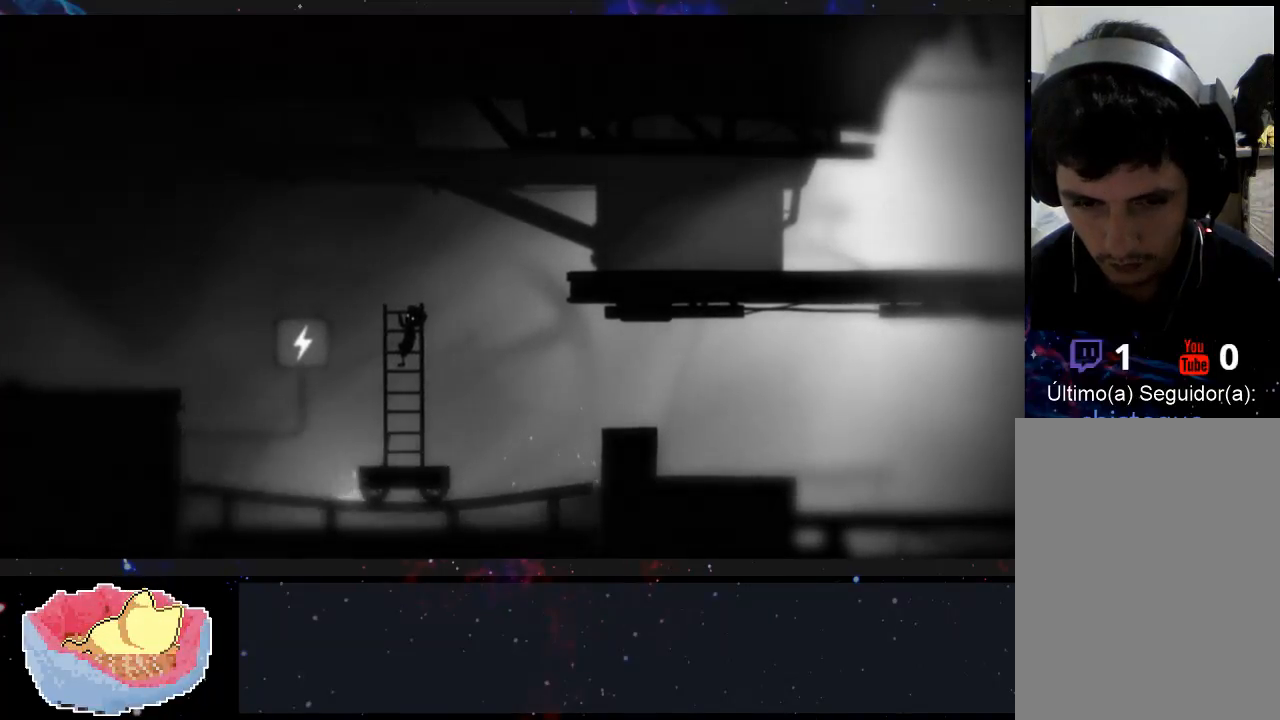
{"dt_ms": 500, "buttons": [], "left_stick": "left", "right_stick": "center", "events": []}
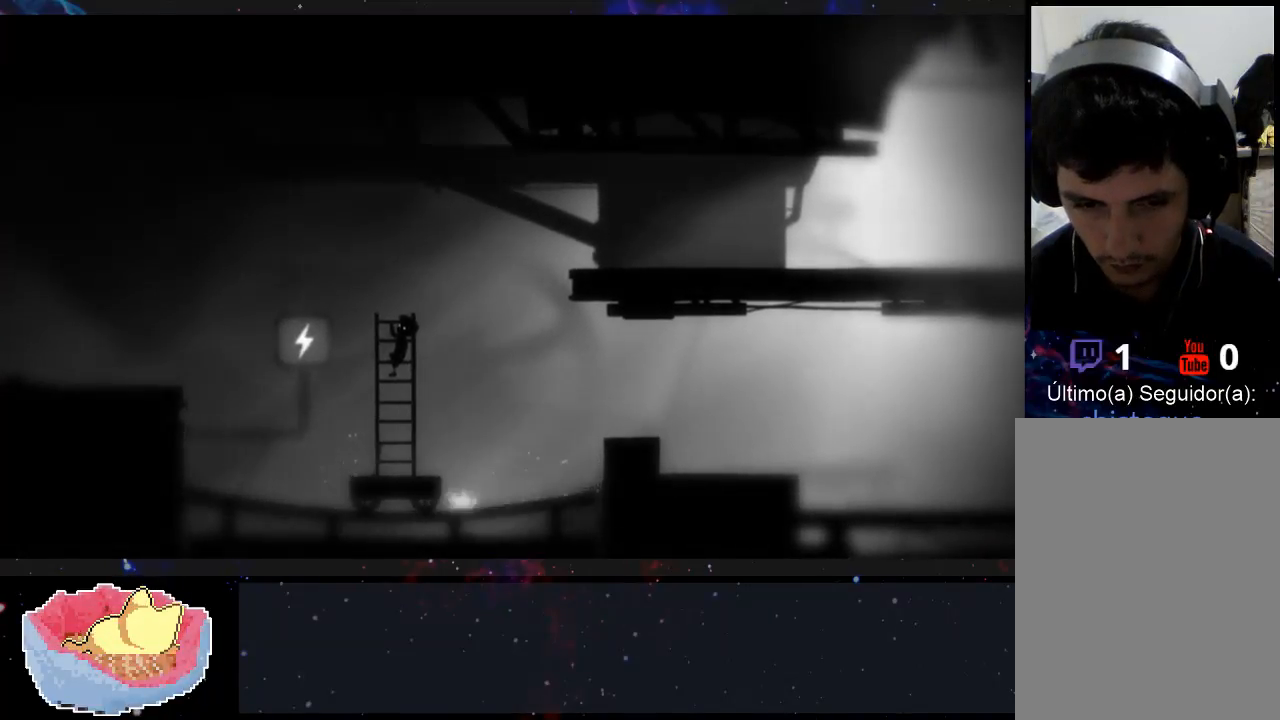
{"dt_ms": 500, "buttons": [], "left_stick": "left", "right_stick": "center", "events": []}
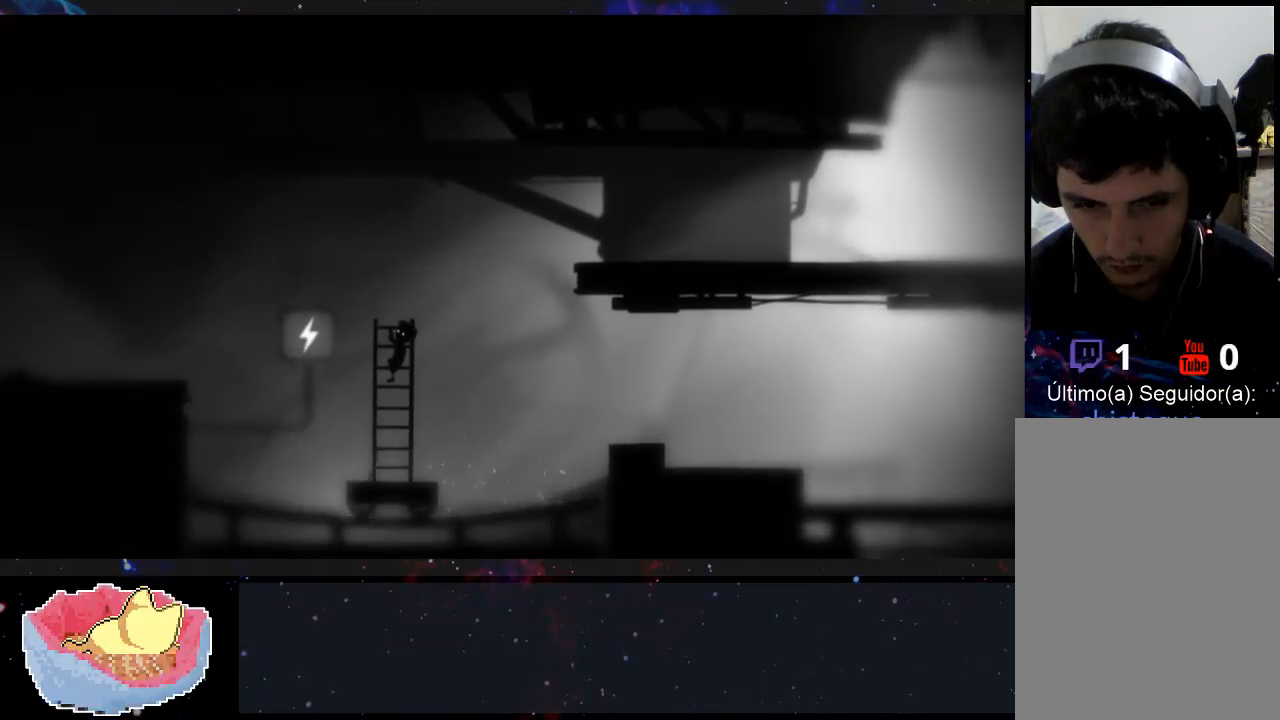
{"dt_ms": 500, "buttons": [], "left_stick": "right", "right_stick": "center", "events": [[333, "left_stick", "center"], [400, "left_stick", "right"]]}
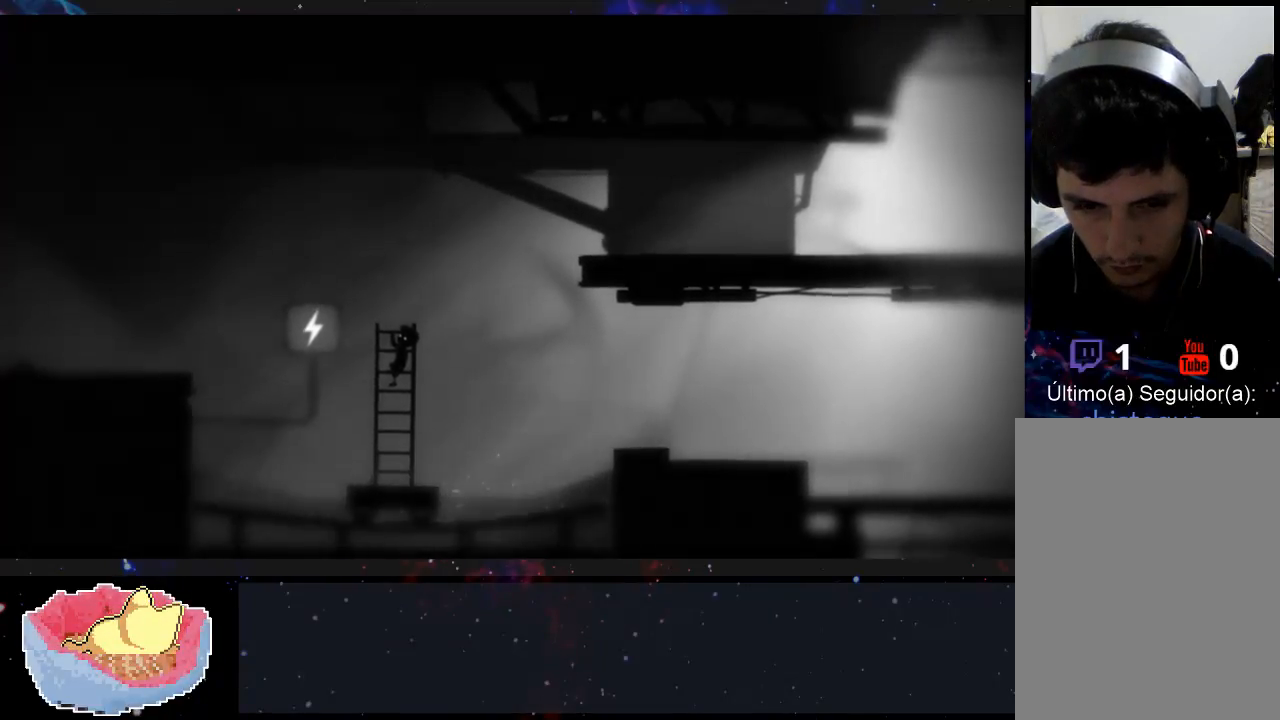
{"dt_ms": 500, "buttons": [], "left_stick": "left", "right_stick": "center", "events": [[233, "left_stick", "down-right"], [433, "left_stick", "left"]]}